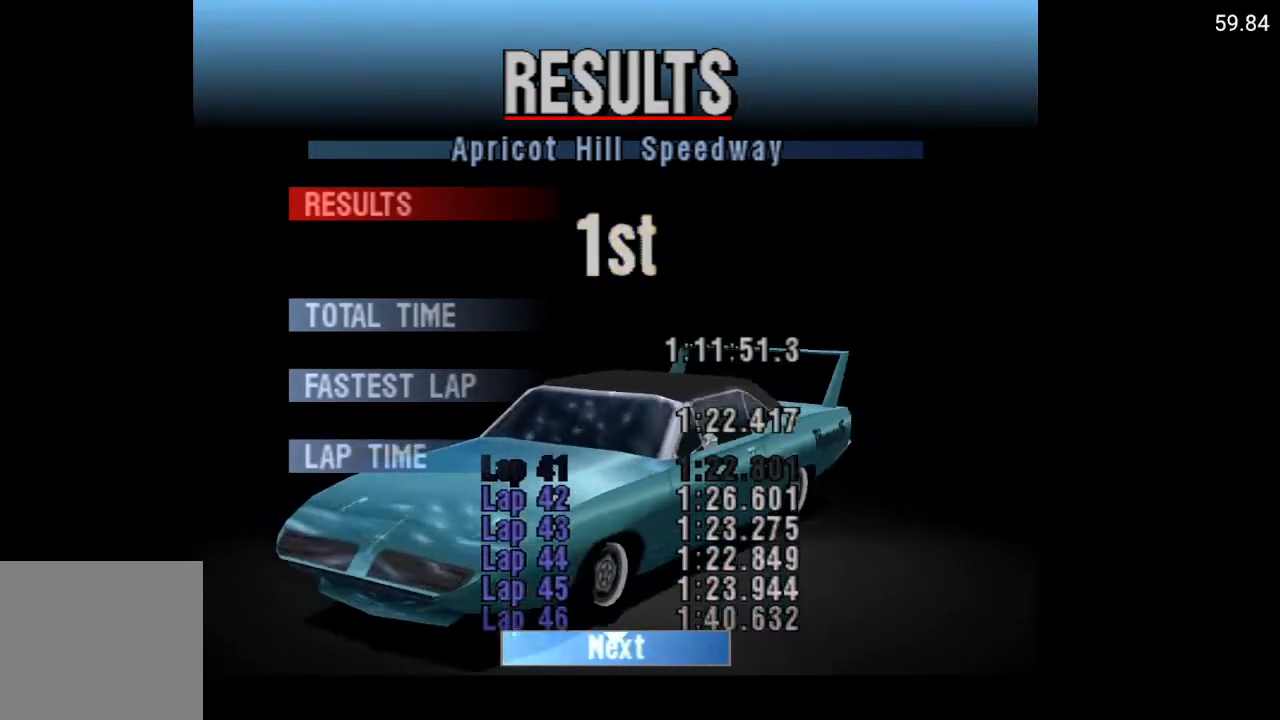
Gameplay with a controller (Xbox layout); each line is a JSON object with the inputs held at the frame after it. "events" lists button and stick changes between this image and that frame as [ms after this image, input, new state], when the widget could be followed in between.
{"buttons": ["DPAD_UP"], "left_stick": "center", "right_stick": "center", "events": []}
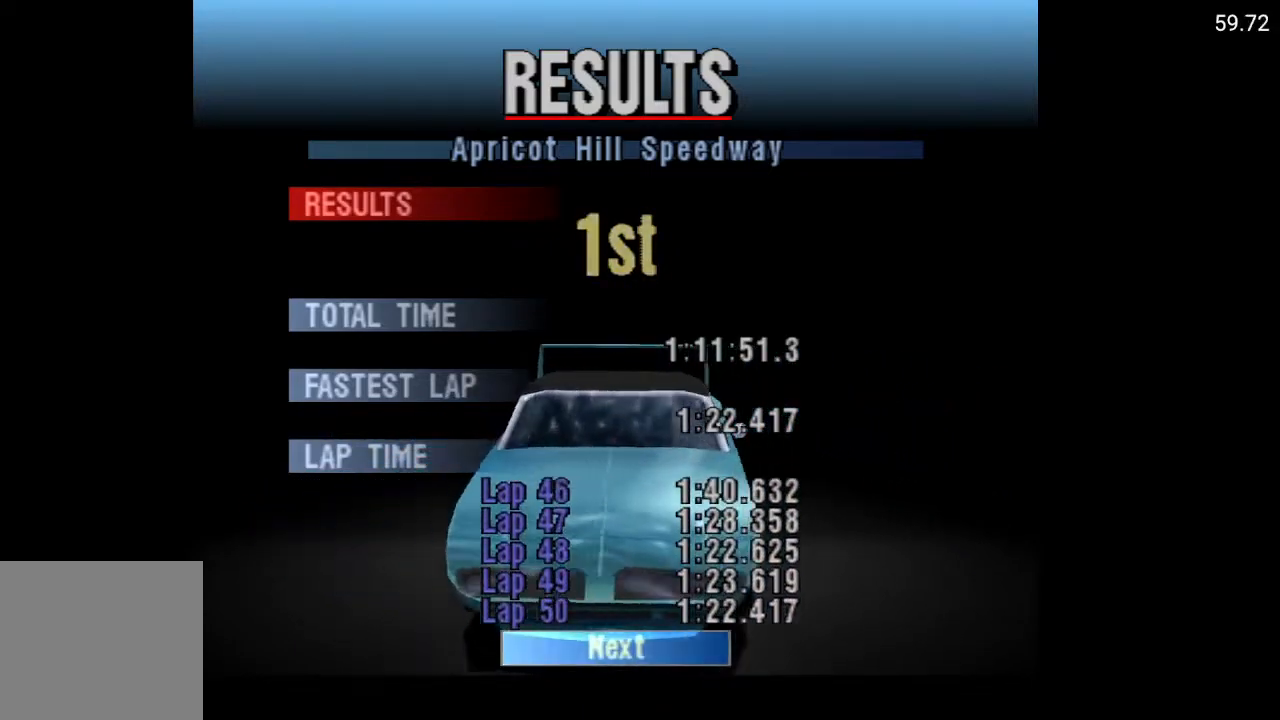
{"buttons": ["DPAD_UP"], "left_stick": "center", "right_stick": "center", "events": []}
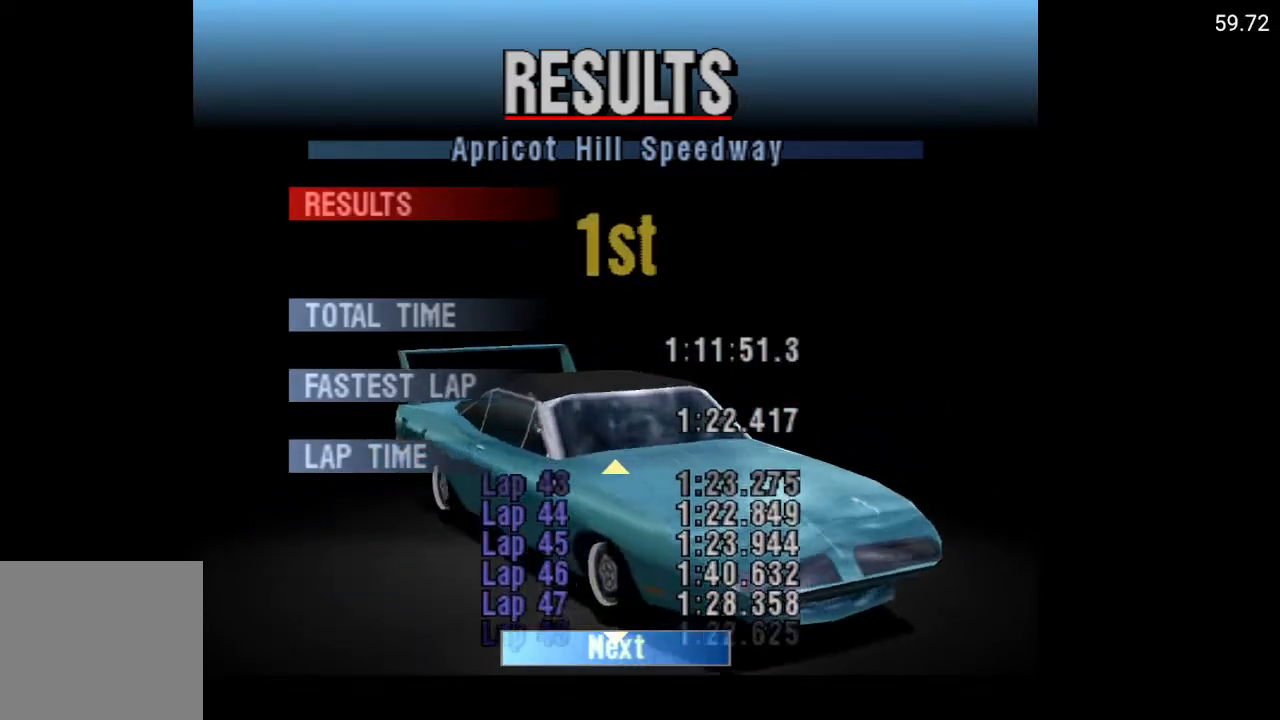
{"buttons": ["DPAD_UP"], "left_stick": "center", "right_stick": "center", "events": []}
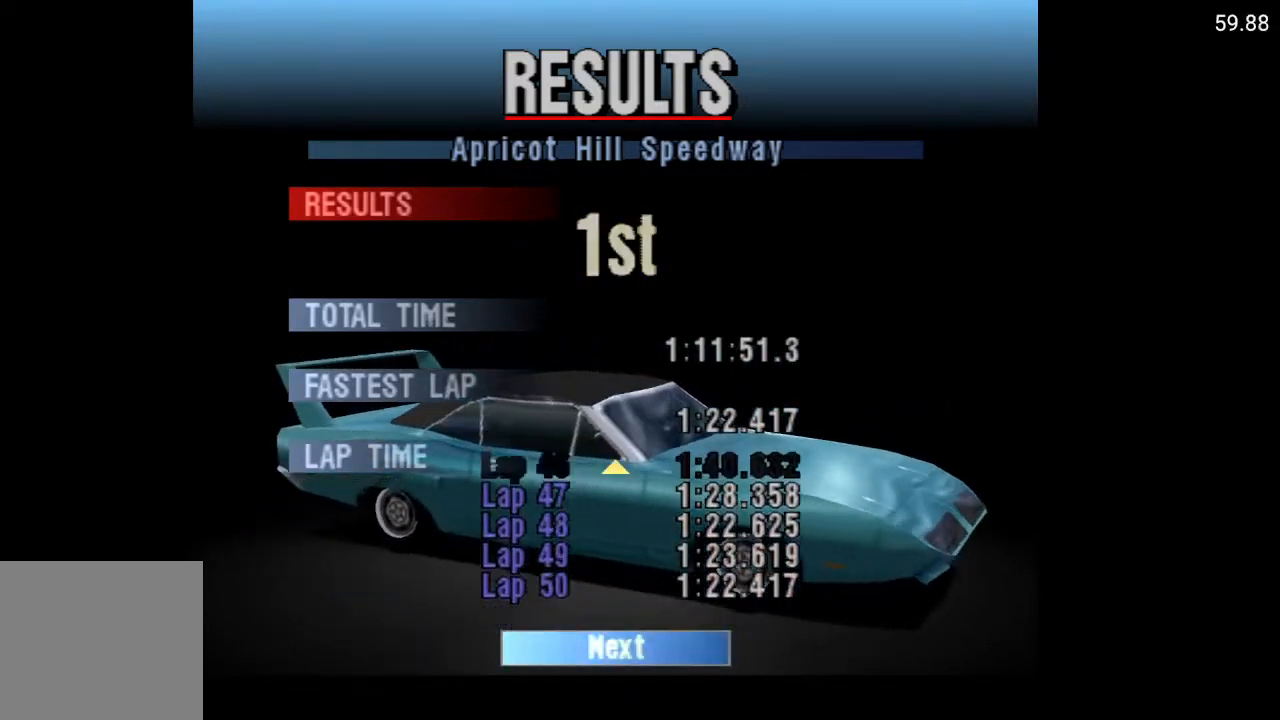
{"buttons": ["DPAD_UP"], "left_stick": "center", "right_stick": "center", "events": [[167, "DPAD_UP", "up"], [283, "DPAD_UP", "down"], [350, "DPAD_UP", "up"], [450, "DPAD_UP", "down"]]}
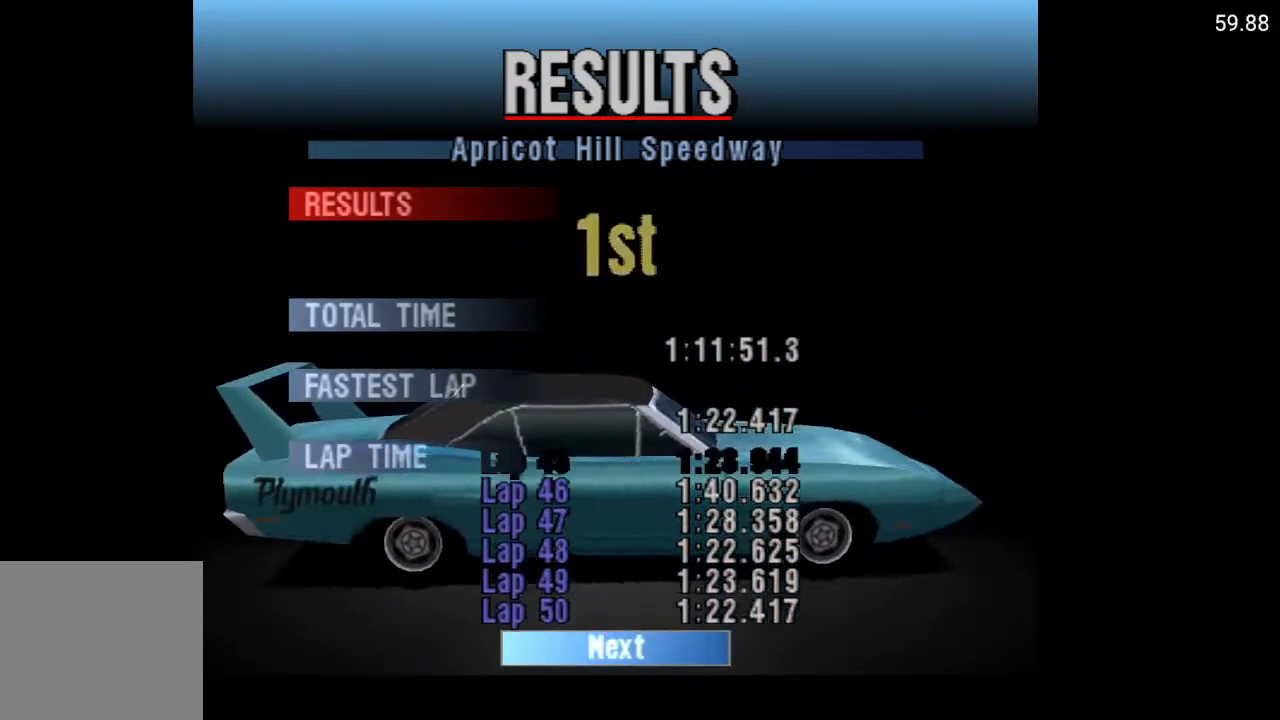
{"buttons": ["DPAD_UP"], "left_stick": "center", "right_stick": "center", "events": [[17, "DPAD_UP", "up"], [100, "DPAD_UP", "down"], [183, "DPAD_UP", "up"], [250, "DPAD_UP", "down"], [383, "DPAD_UP", "up"], [417, "DPAD_UP", "down"]]}
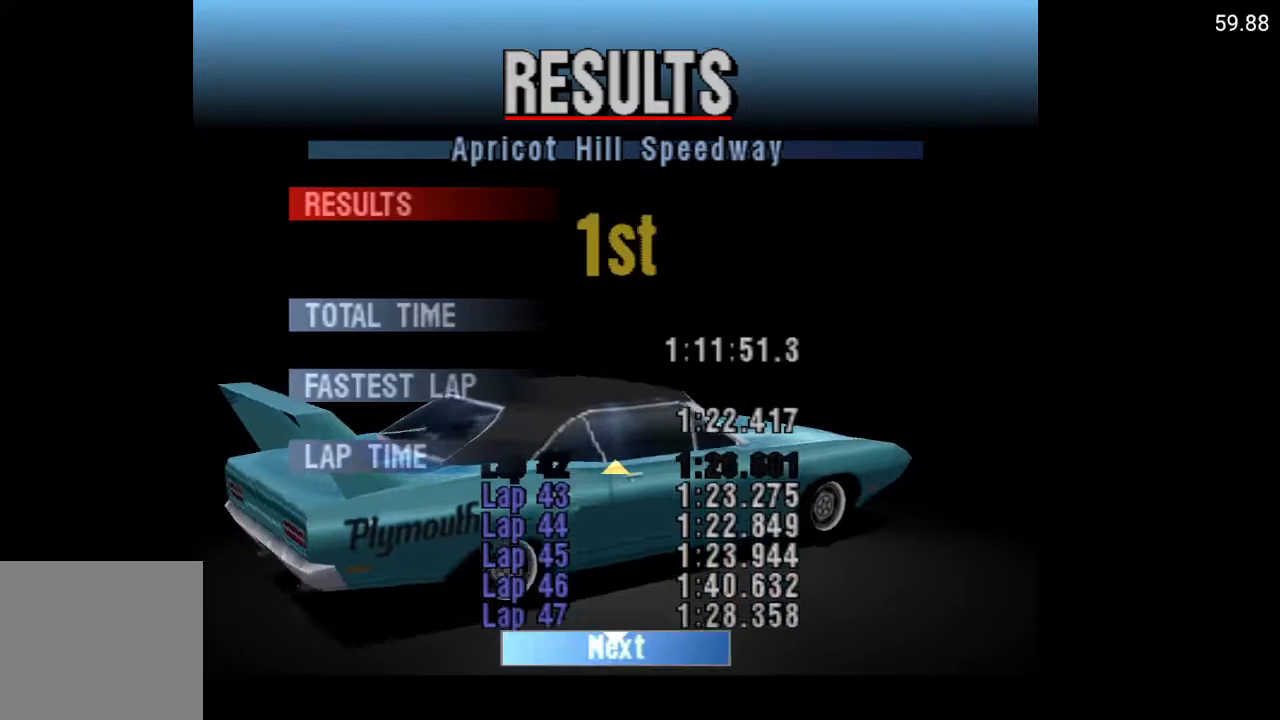
{"buttons": ["DPAD_UP"], "left_stick": "center", "right_stick": "center", "events": [[50, "DPAD_UP", "up"], [100, "DPAD_UP", "down"], [200, "DPAD_UP", "up"], [283, "DPAD_UP", "down"], [383, "DPAD_UP", "up"], [450, "DPAD_UP", "down"]]}
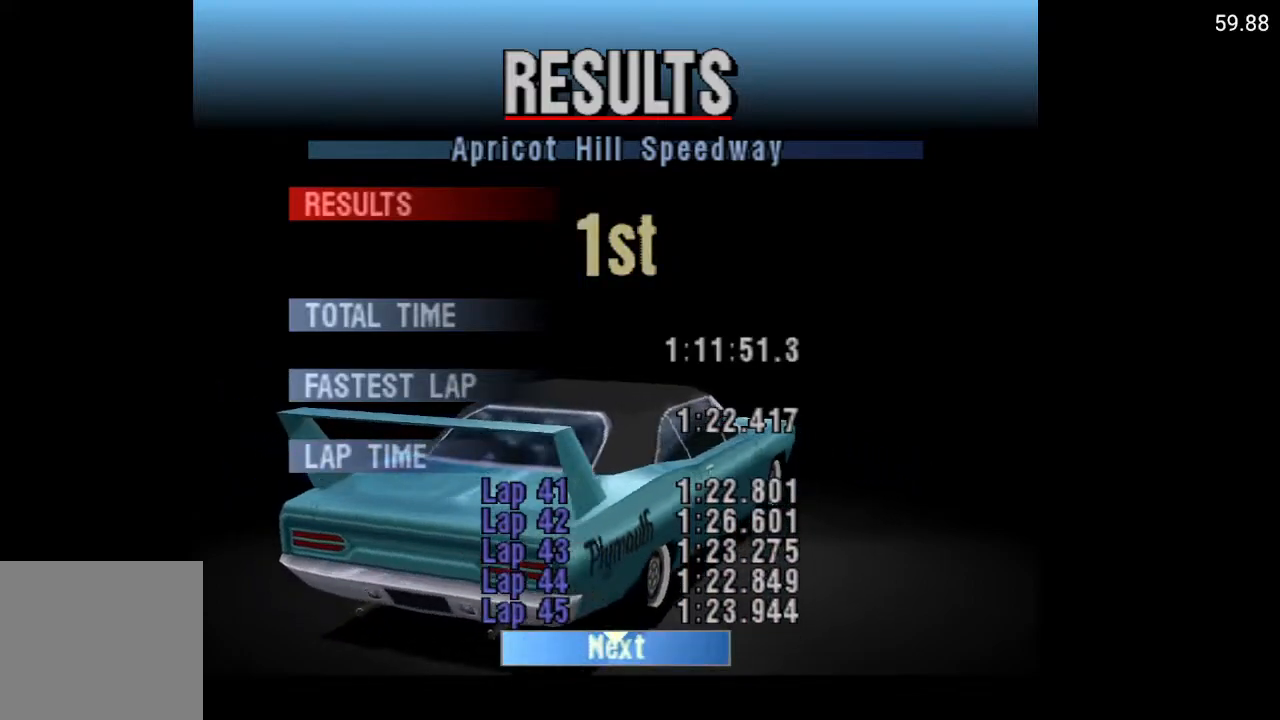
{"buttons": [], "left_stick": "center", "right_stick": "center", "events": [[50, "DPAD_UP", "up"], [133, "DPAD_UP", "down"], [217, "DPAD_UP", "up"], [317, "DPAD_UP", "down"], [433, "DPAD_UP", "up"]]}
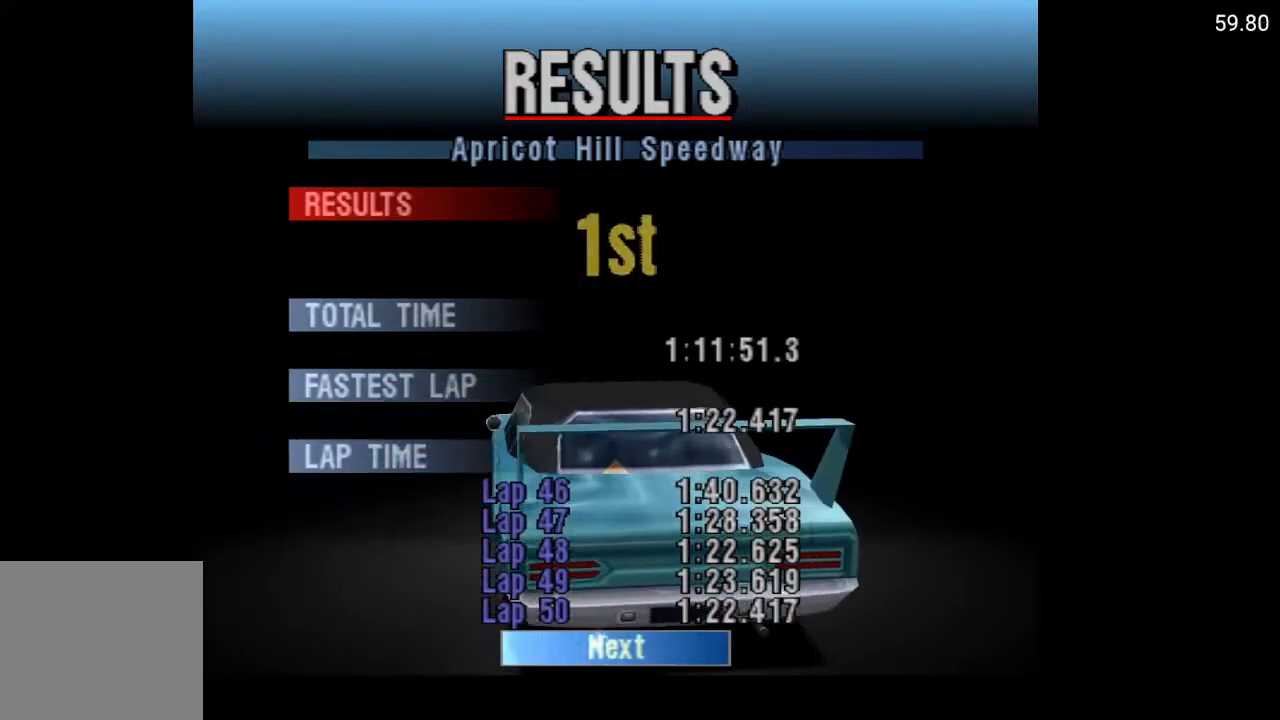
{"buttons": ["DPAD_UP"], "left_stick": "center", "right_stick": "center", "events": [[17, "DPAD_UP", "down"]]}
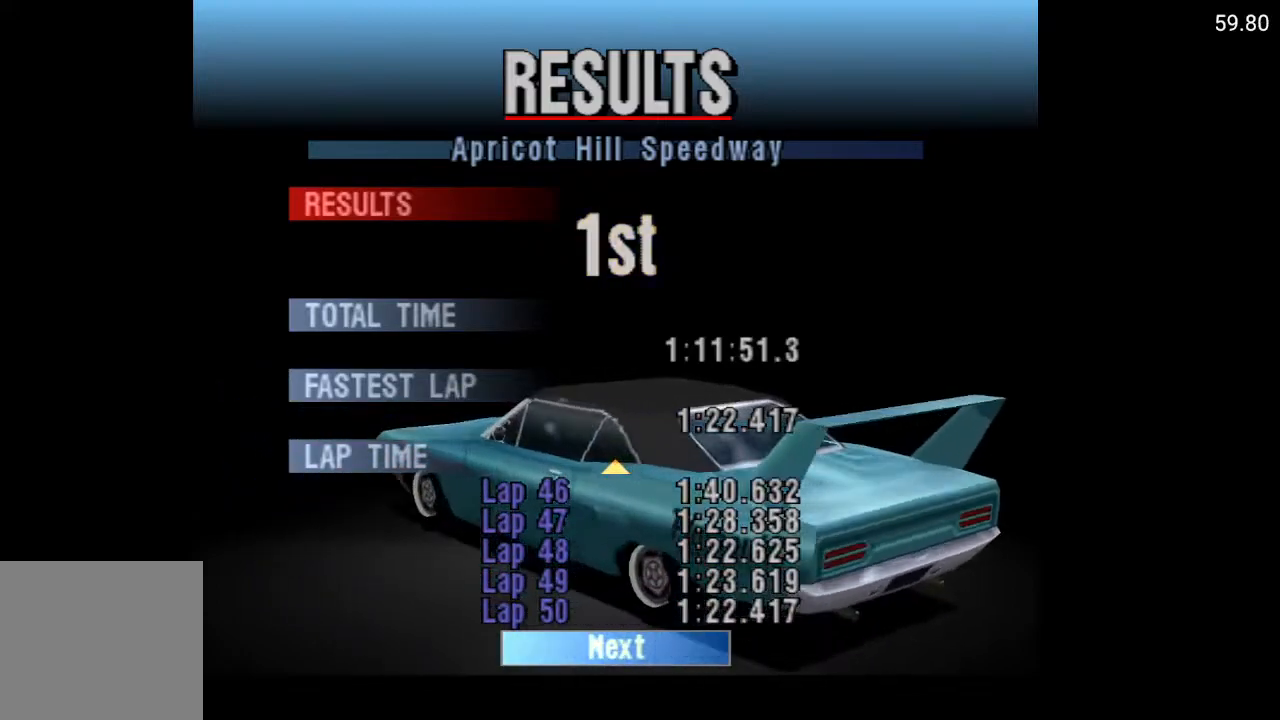
{"buttons": [], "left_stick": "center", "right_stick": "center", "events": [[67, "DPAD_UP", "up"]]}
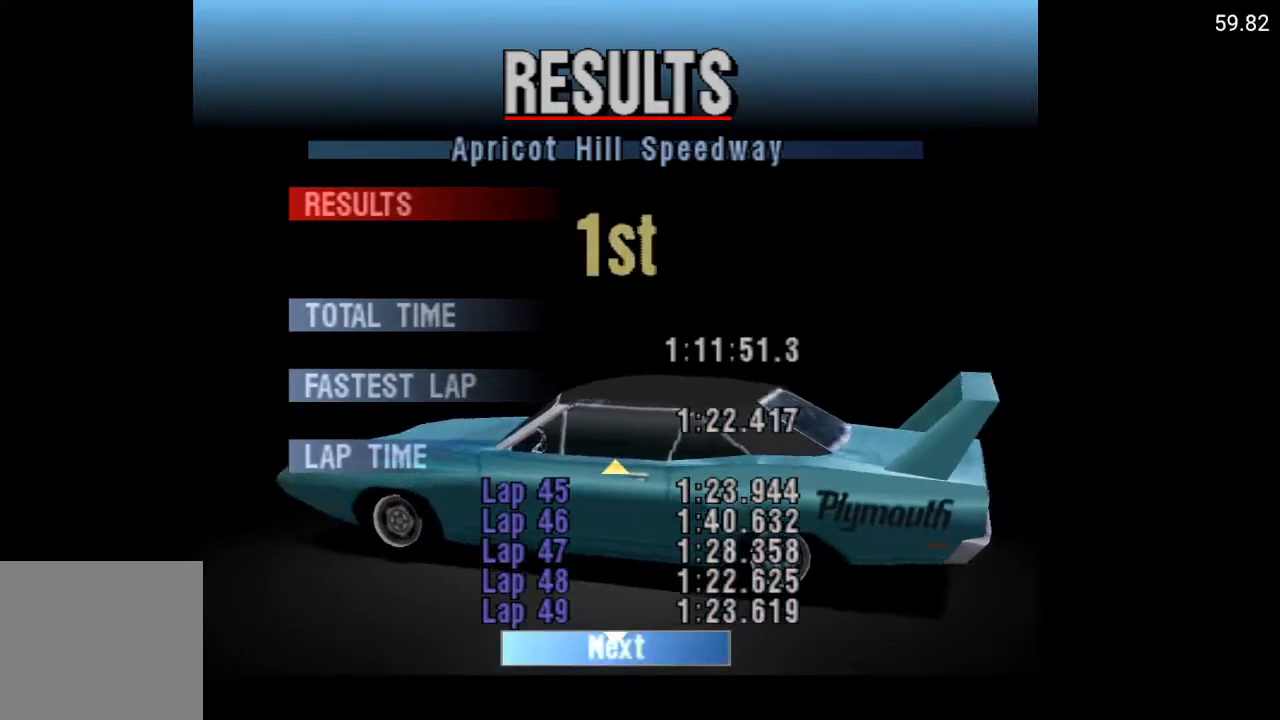
{"buttons": [], "left_stick": "center", "right_stick": "center", "events": [[117, "DPAD_DOWN", "down"], [200, "DPAD_DOWN", "up"]]}
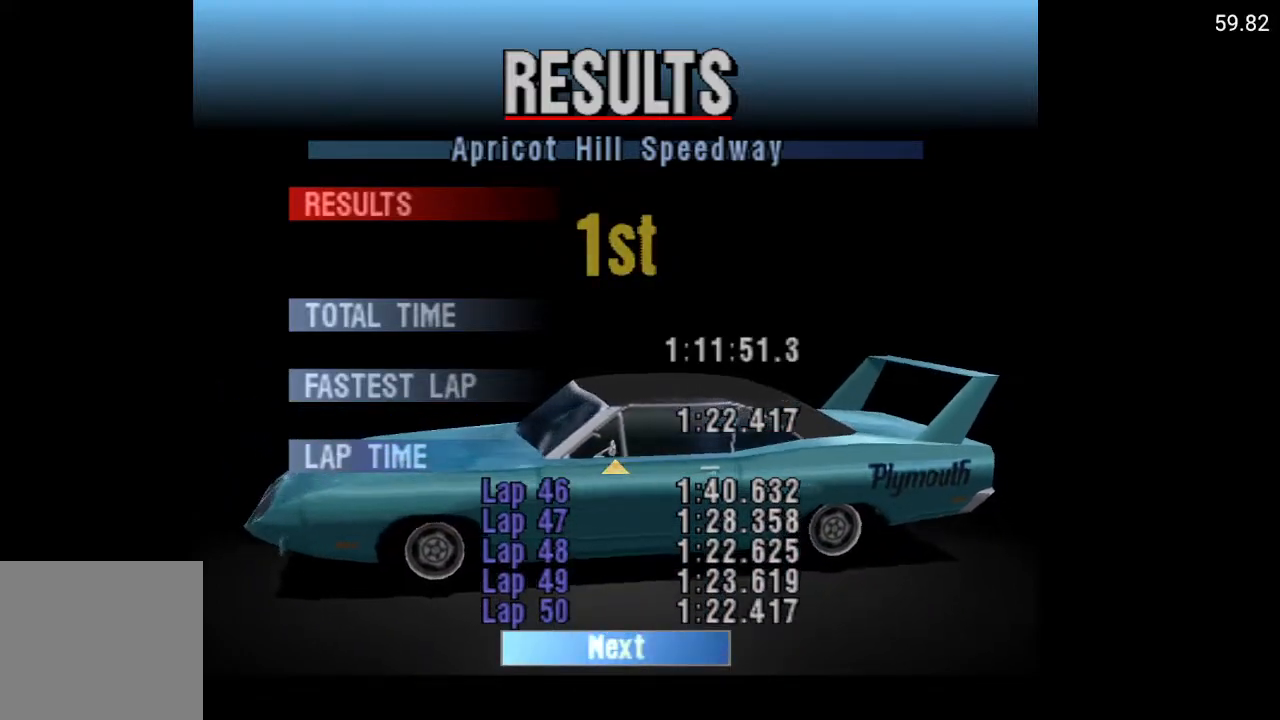
{"buttons": [], "left_stick": "center", "right_stick": "center", "events": [[83, "DPAD_DOWN", "down"], [150, "DPAD_DOWN", "up"], [233, "DPAD_DOWN", "down"], [333, "DPAD_DOWN", "up"], [417, "DPAD_DOWN", "down"], [483, "DPAD_DOWN", "up"]]}
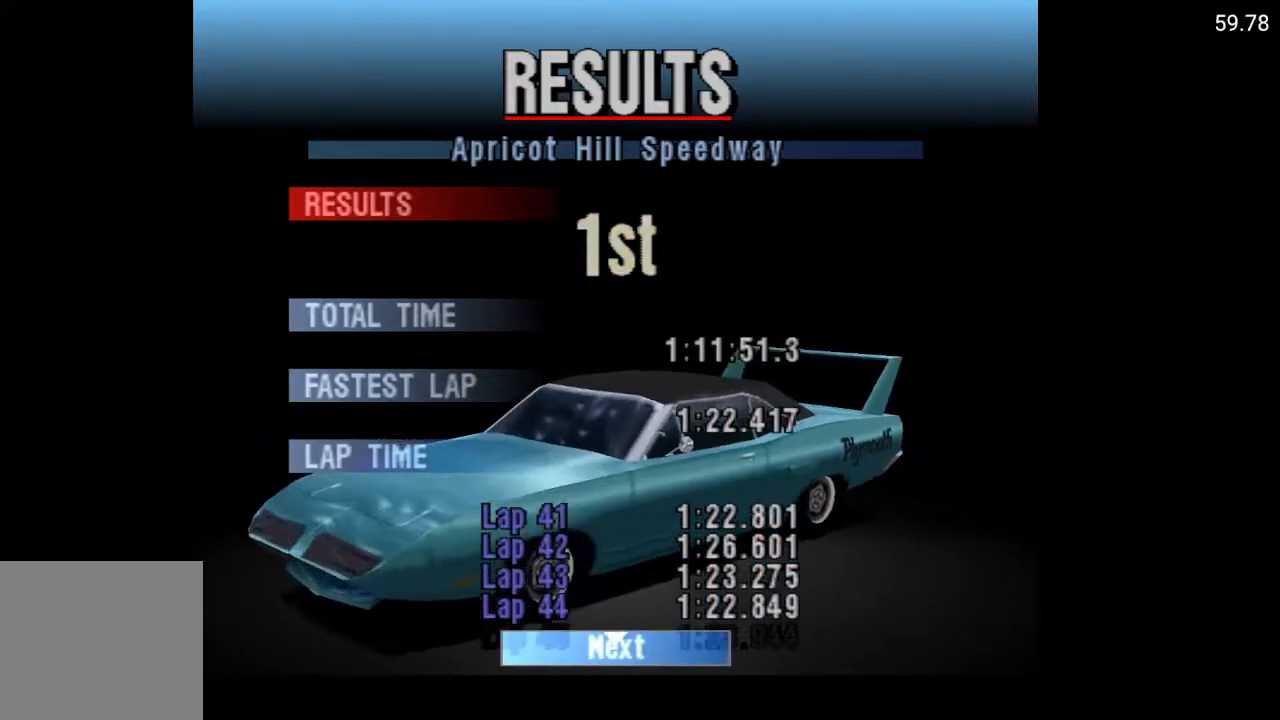
{"buttons": [], "left_stick": "center", "right_stick": "center", "events": [[117, "DPAD_UP", "down"], [200, "DPAD_UP", "up"], [317, "DPAD_UP", "down"], [400, "DPAD_UP", "up"]]}
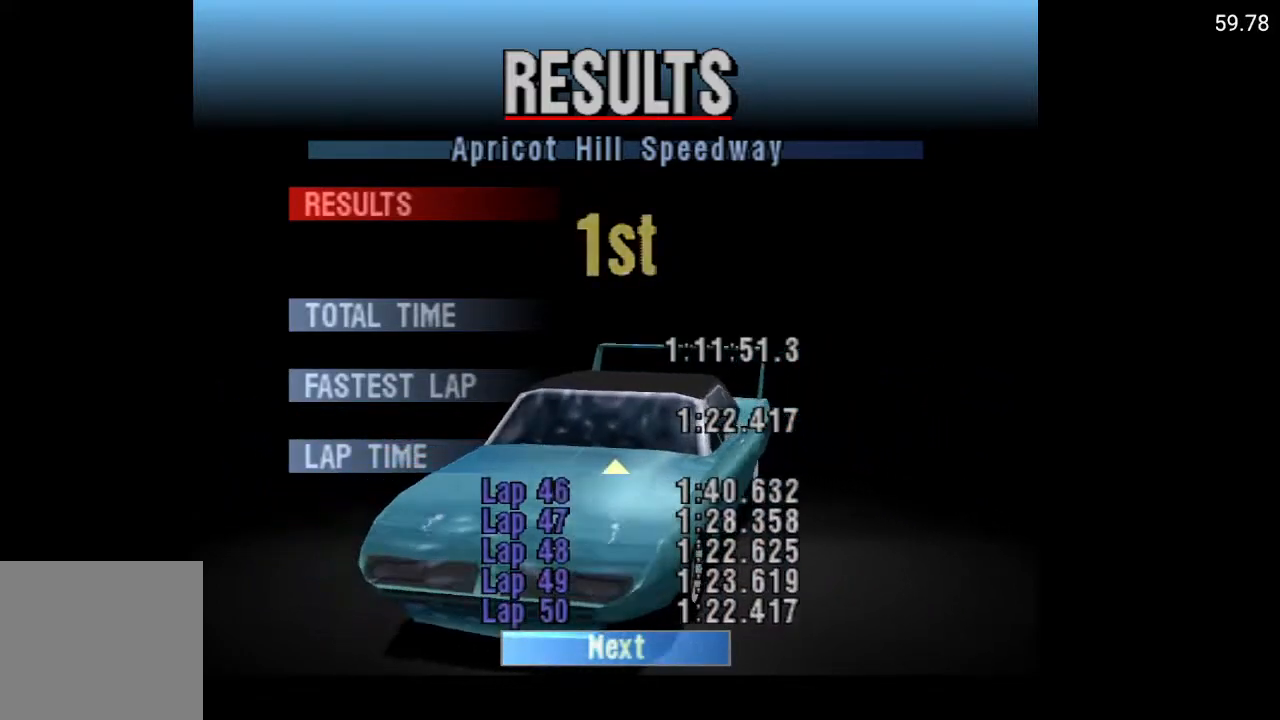
{"buttons": [], "left_stick": "center", "right_stick": "center", "events": [[50, "DPAD_UP", "down"], [150, "DPAD_UP", "up"], [367, "DPAD_DOWN", "down"], [450, "DPAD_DOWN", "up"]]}
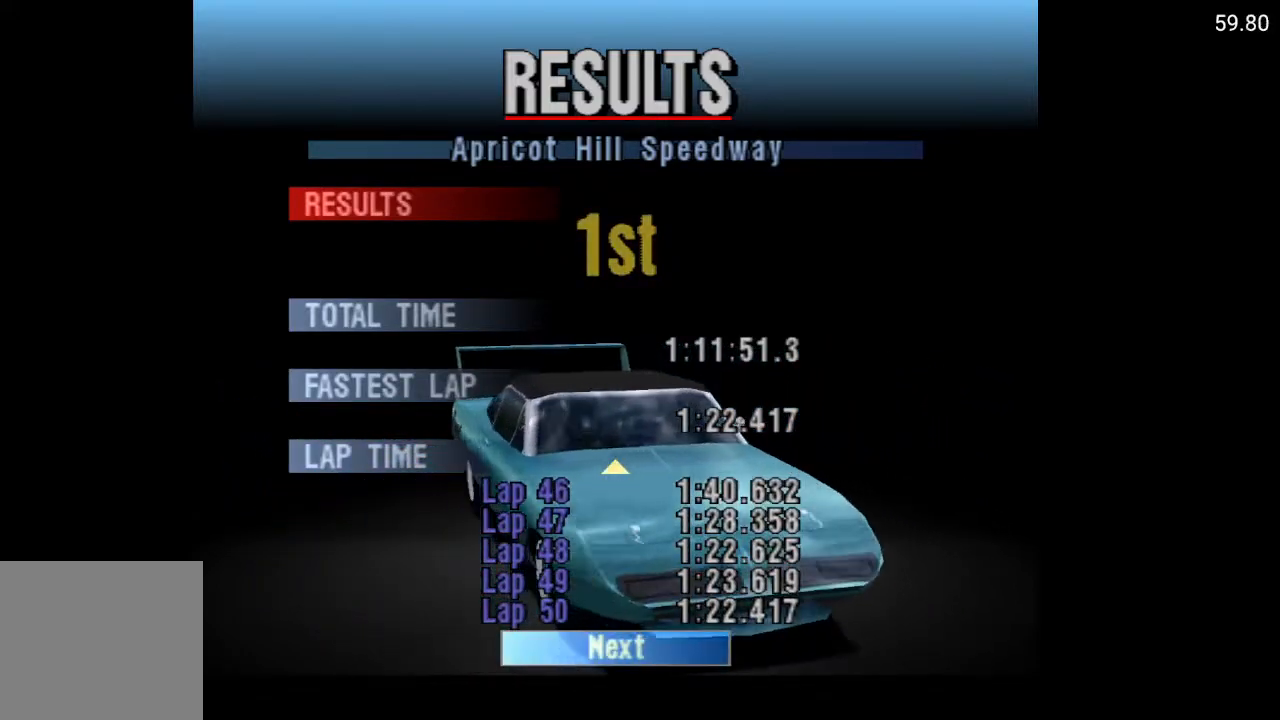
{"buttons": [], "left_stick": "center", "right_stick": "center", "events": [[50, "DPAD_DOWN", "down"], [117, "DPAD_DOWN", "up"], [217, "DPAD_DOWN", "down"], [317, "DPAD_DOWN", "up"], [433, "DPAD_DOWN", "down"], [500, "DPAD_DOWN", "up"]]}
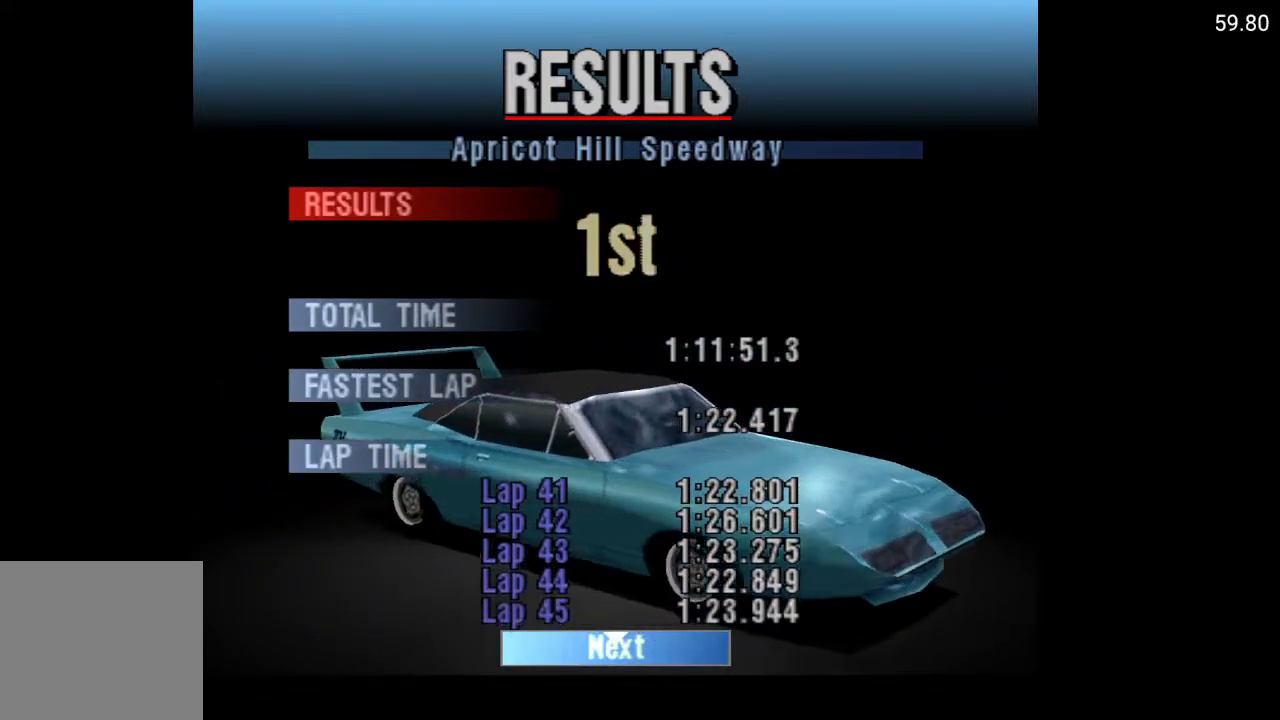
{"buttons": [], "left_stick": "center", "right_stick": "center", "events": [[117, "DPAD_DOWN", "down"], [200, "DPAD_DOWN", "up"], [367, "DPAD_DOWN", "down"], [450, "DPAD_DOWN", "up"]]}
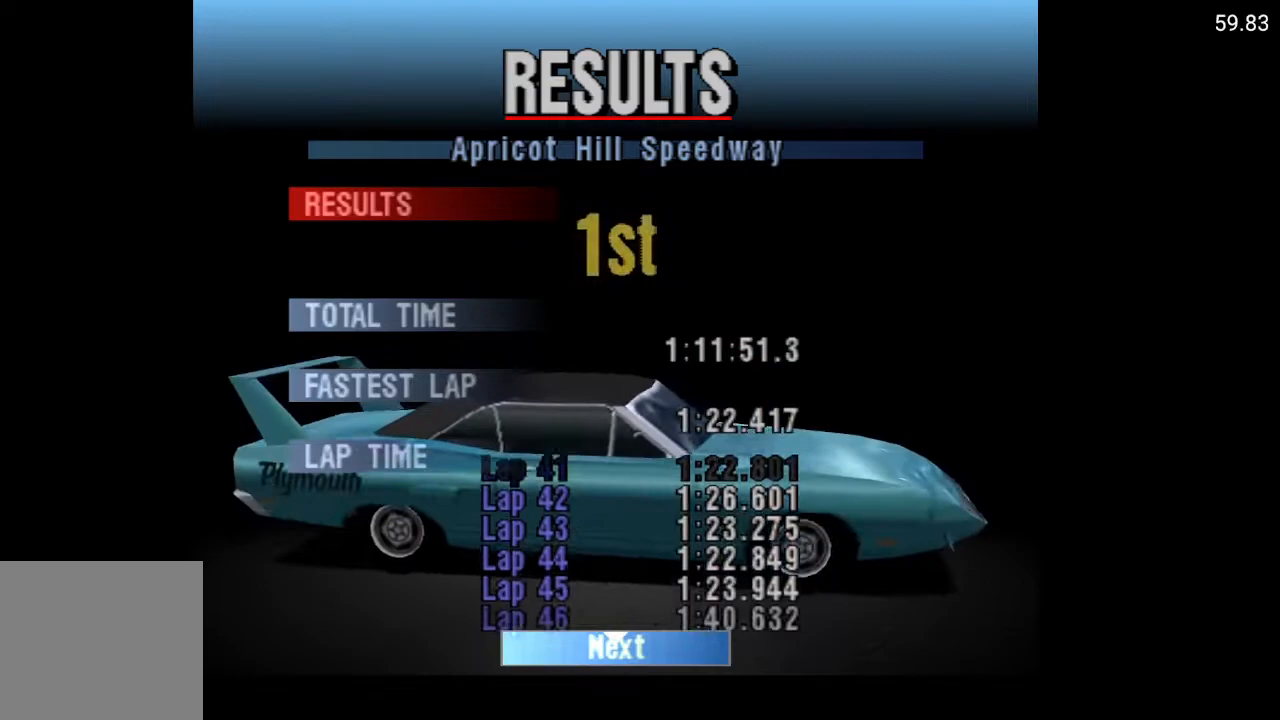
{"buttons": [], "left_stick": "center", "right_stick": "center", "events": [[117, "DPAD_DOWN", "down"], [167, "DPAD_DOWN", "up"]]}
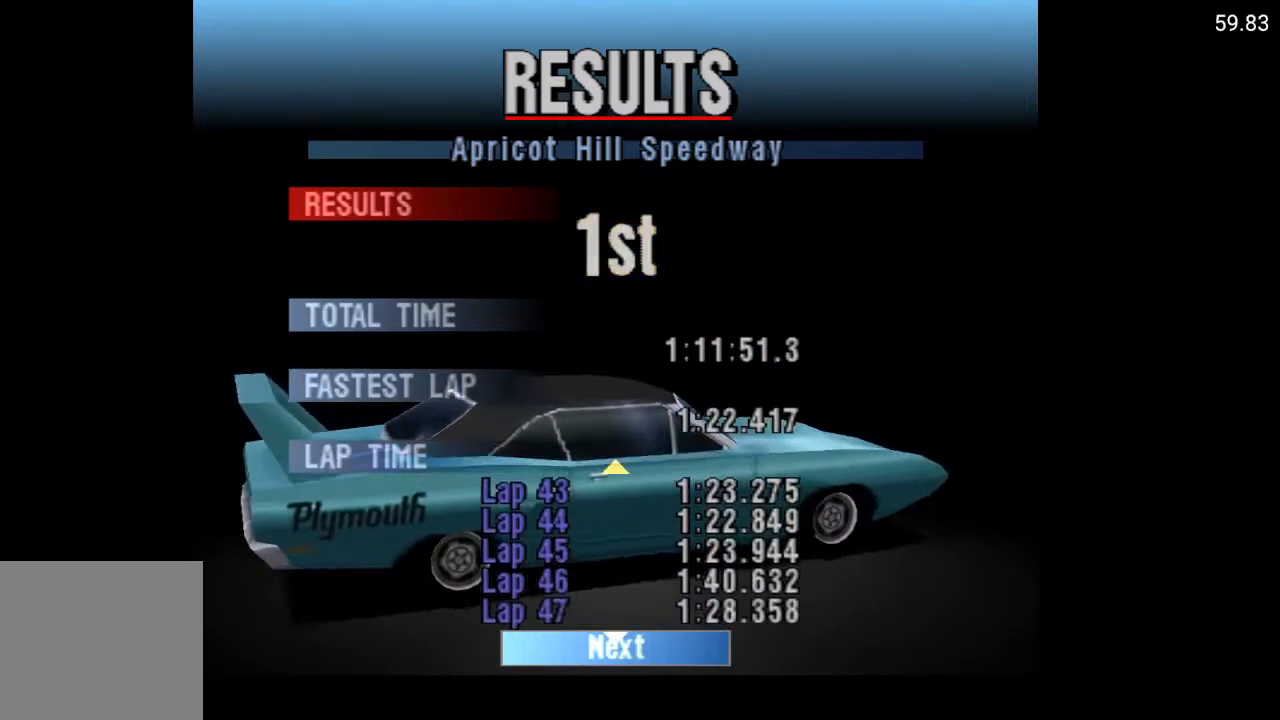
{"buttons": ["DPAD_DOWN"], "left_stick": "center", "right_stick": "center", "events": [[83, "DPAD_DOWN", "down"], [183, "DPAD_DOWN", "up"], [283, "DPAD_DOWN", "down"], [383, "DPAD_DOWN", "up"], [467, "DPAD_DOWN", "down"]]}
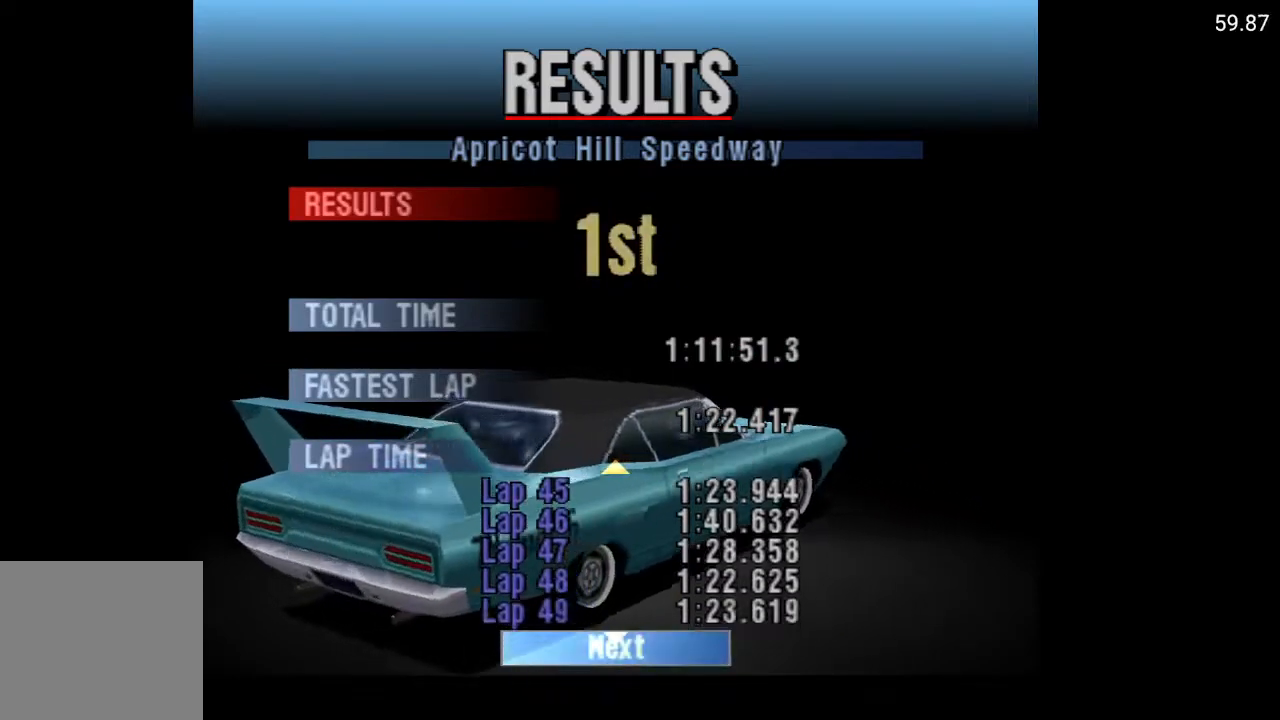
{"buttons": [], "left_stick": "center", "right_stick": "center", "events": [[67, "DPAD_DOWN", "up"], [150, "DPAD_DOWN", "down"], [250, "DPAD_DOWN", "up"], [317, "DPAD_DOWN", "down"], [433, "DPAD_DOWN", "up"]]}
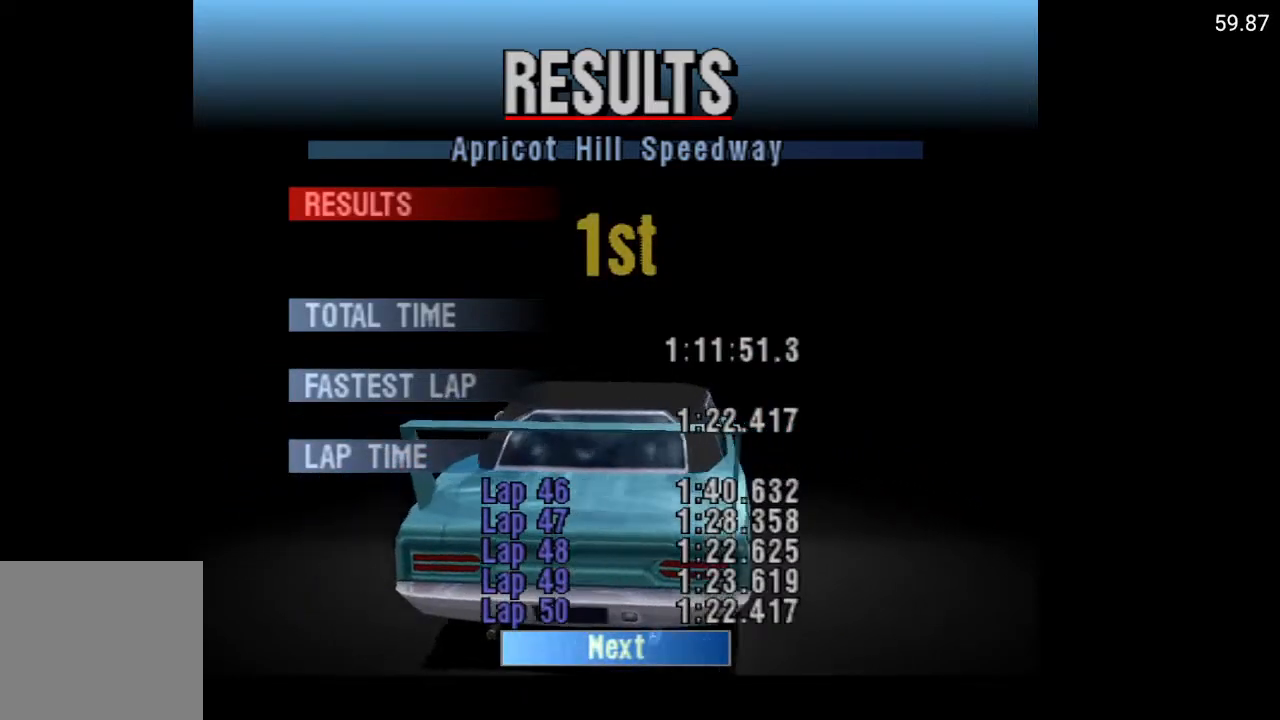
{"buttons": [], "left_stick": "center", "right_stick": "center", "events": [[17, "DPAD_DOWN", "down"], [67, "DPAD_DOWN", "up"]]}
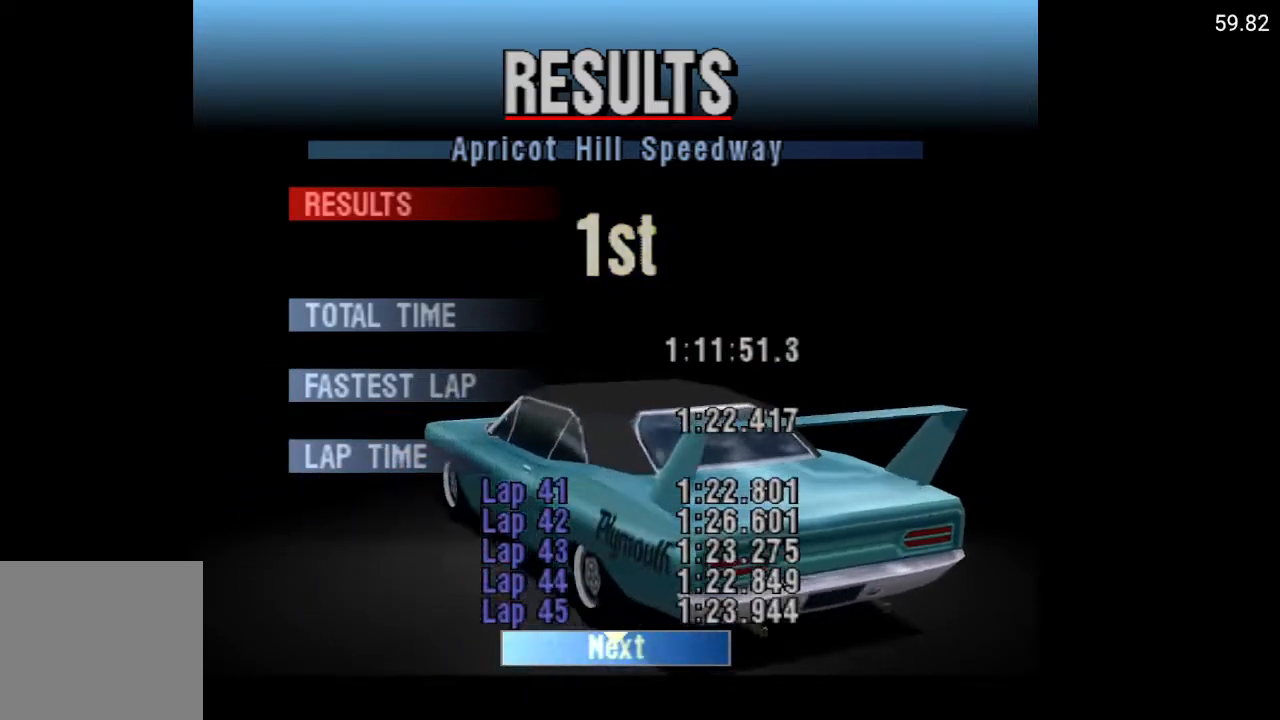
{"buttons": [], "left_stick": "center", "right_stick": "center", "events": [[100, "DPAD_DOWN", "down"], [167, "DPAD_DOWN", "up"]]}
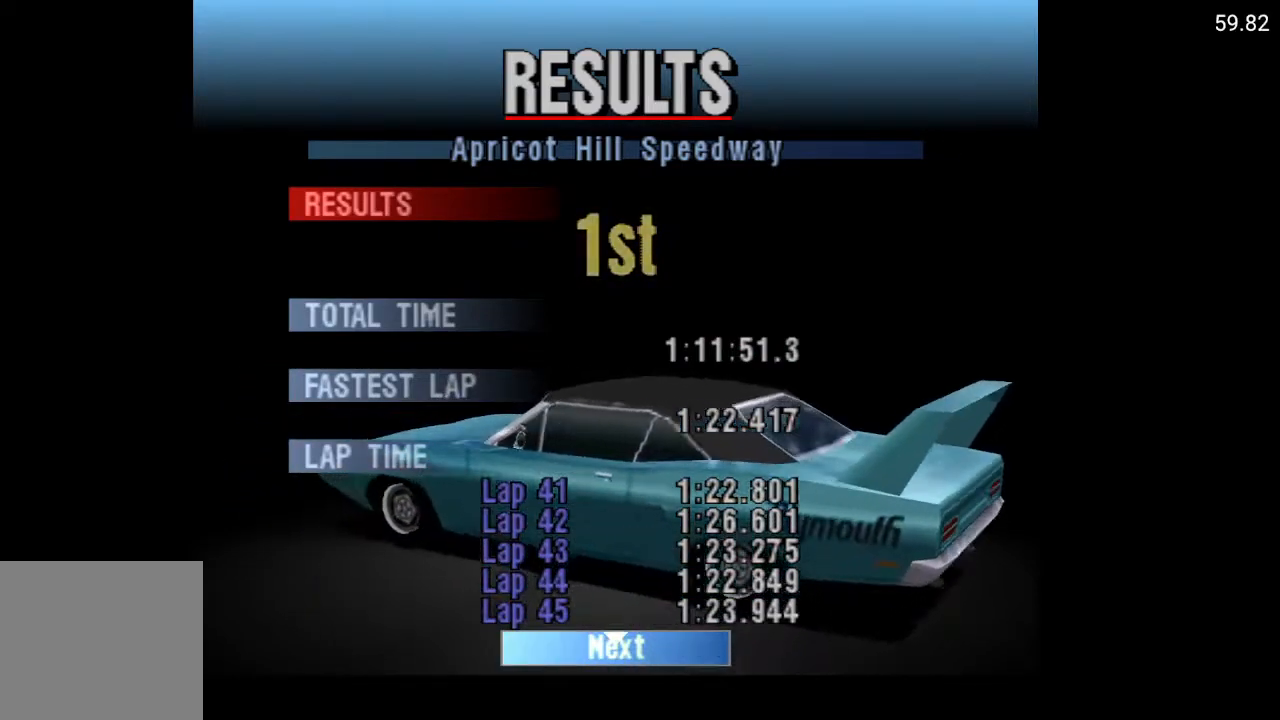
{"buttons": [], "left_stick": "center", "right_stick": "center", "events": [[300, "DPAD_UP", "down"], [433, "DPAD_UP", "up"]]}
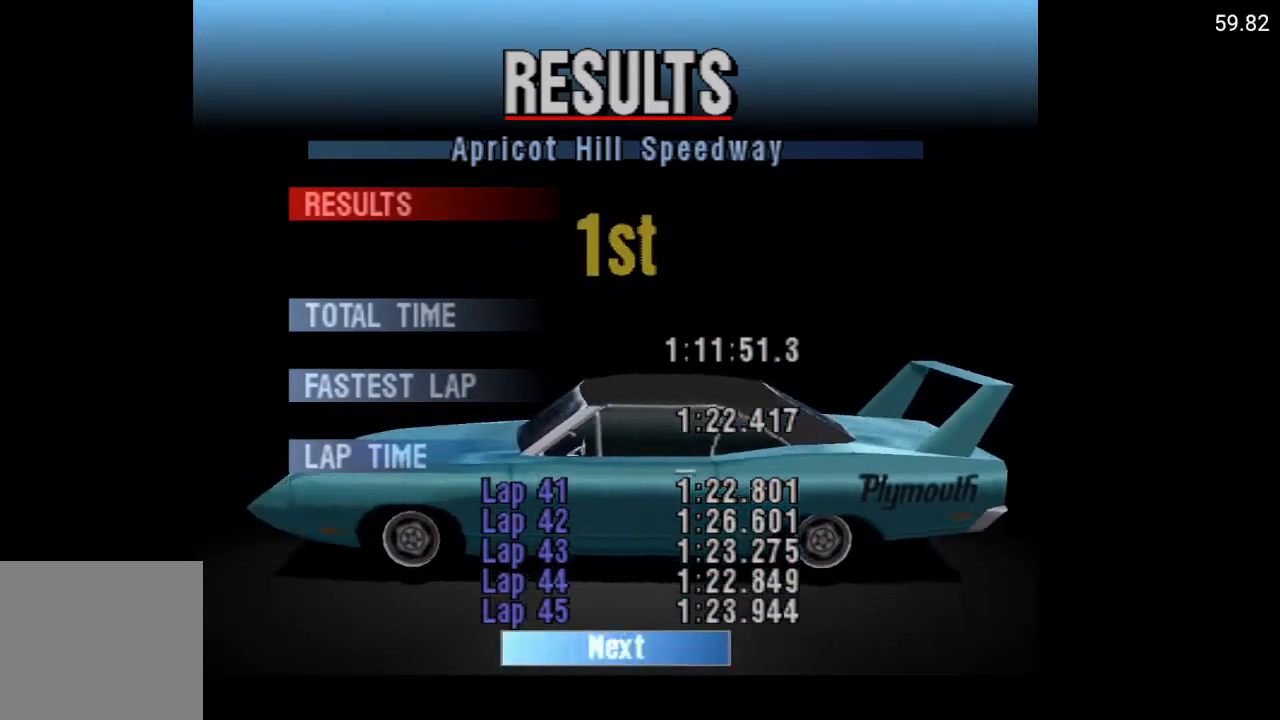
{"buttons": ["DPAD_UP"], "left_stick": "center", "right_stick": "center", "events": [[283, "DPAD_UP", "down"], [400, "DPAD_UP", "up"], [483, "DPAD_UP", "down"]]}
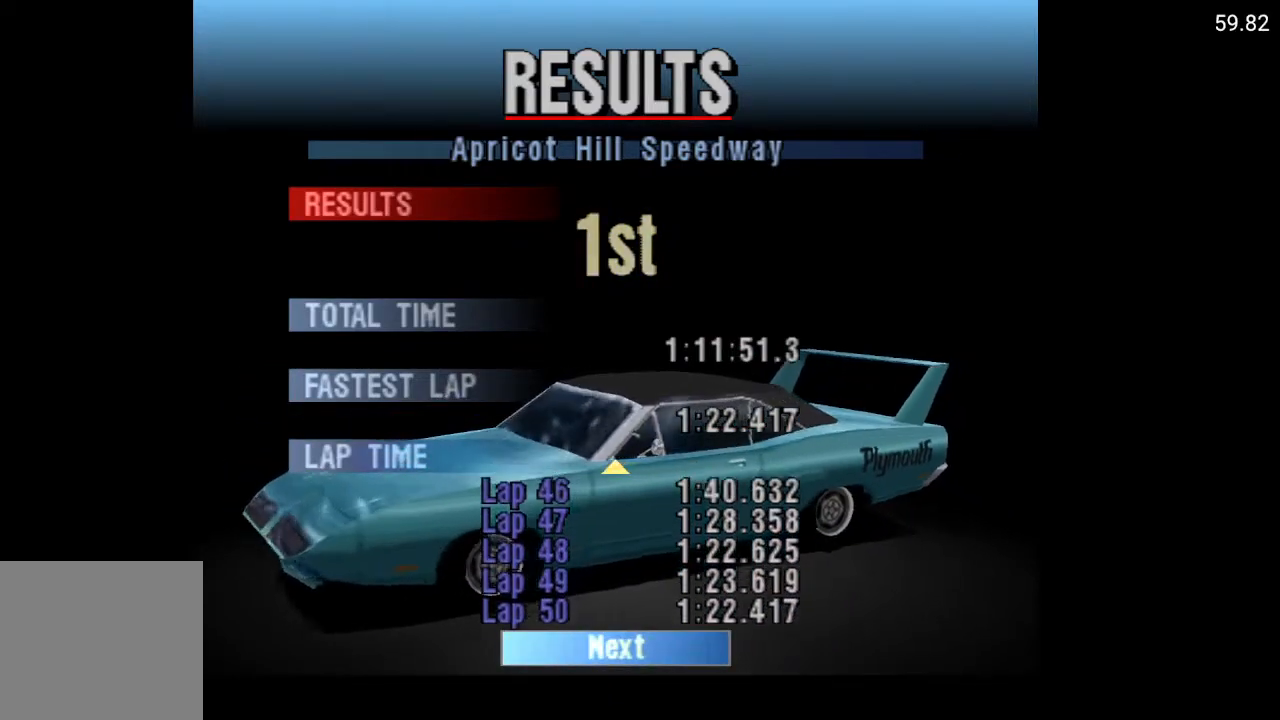
{"buttons": ["DPAD_UP"], "left_stick": "center", "right_stick": "center", "events": []}
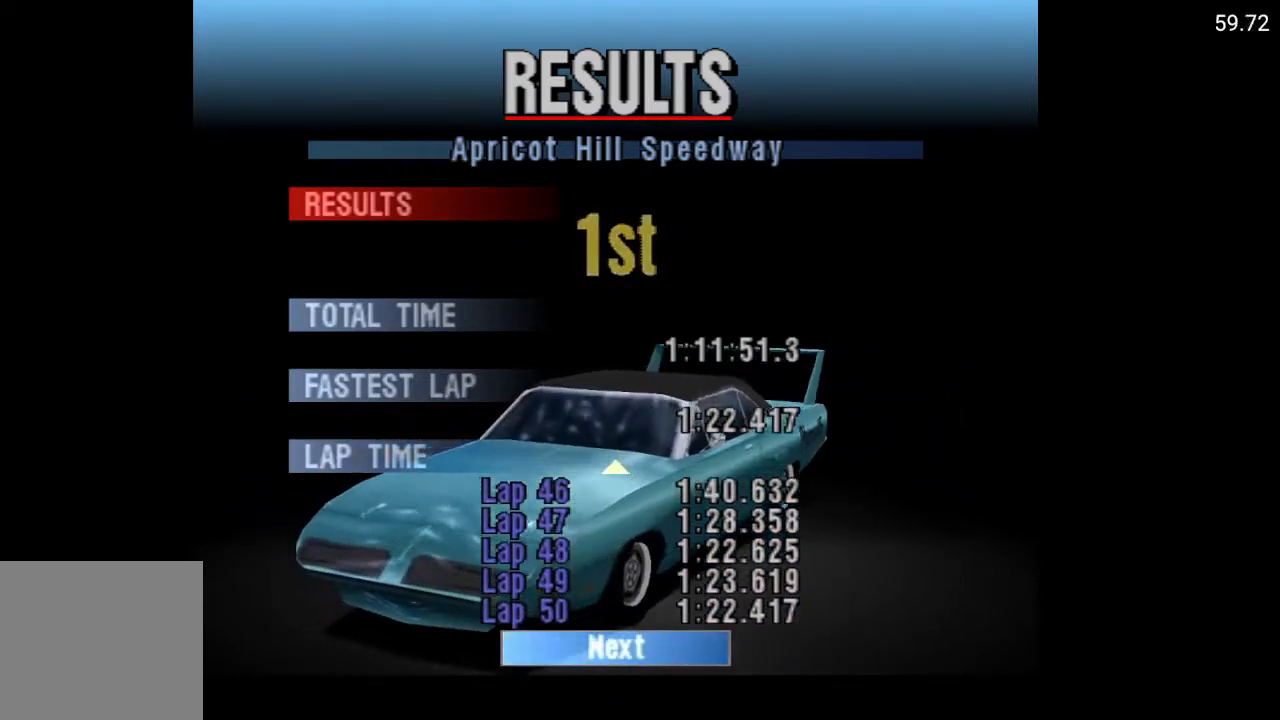
{"buttons": [], "left_stick": "center", "right_stick": "center", "events": [[83, "DPAD_UP", "up"], [167, "DPAD_UP", "down"], [250, "DPAD_UP", "up"], [350, "DPAD_UP", "down"], [417, "DPAD_UP", "up"]]}
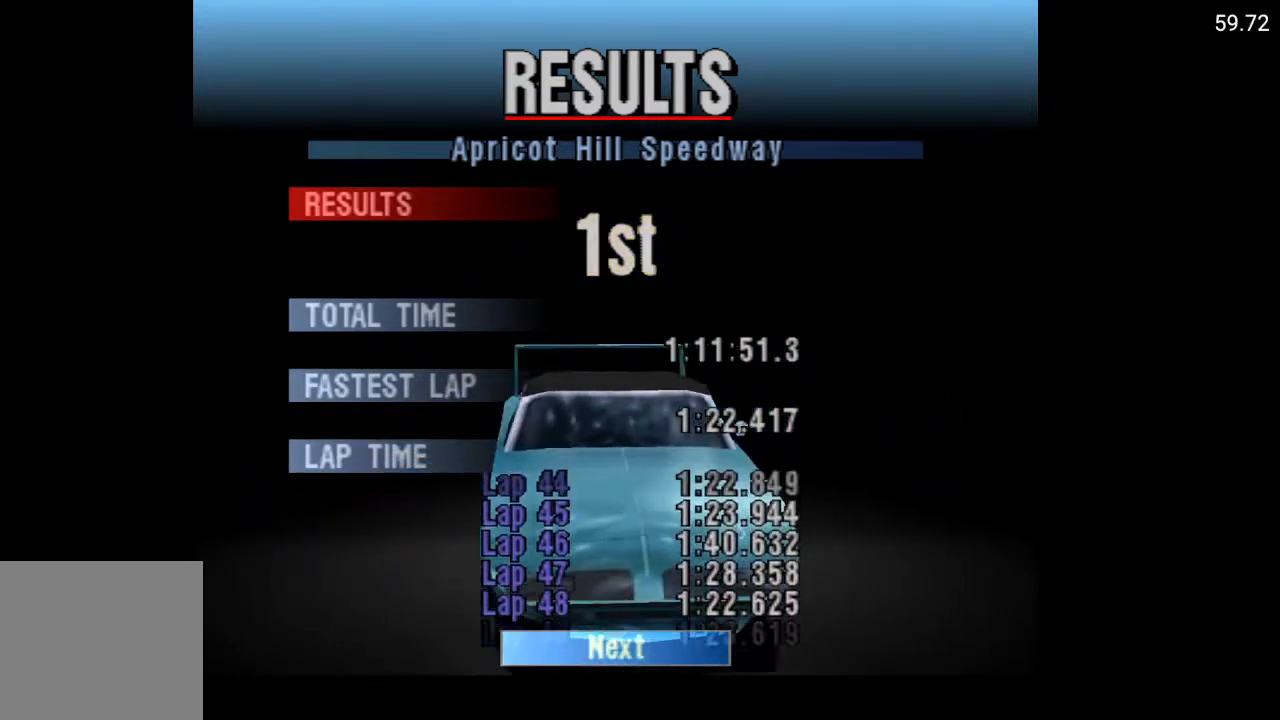
{"buttons": [], "left_stick": "center", "right_stick": "center", "events": [[17, "DPAD_UP", "down"], [100, "DPAD_UP", "up"], [200, "DPAD_UP", "down"], [283, "DPAD_UP", "up"], [367, "DPAD_UP", "down"], [450, "DPAD_UP", "up"]]}
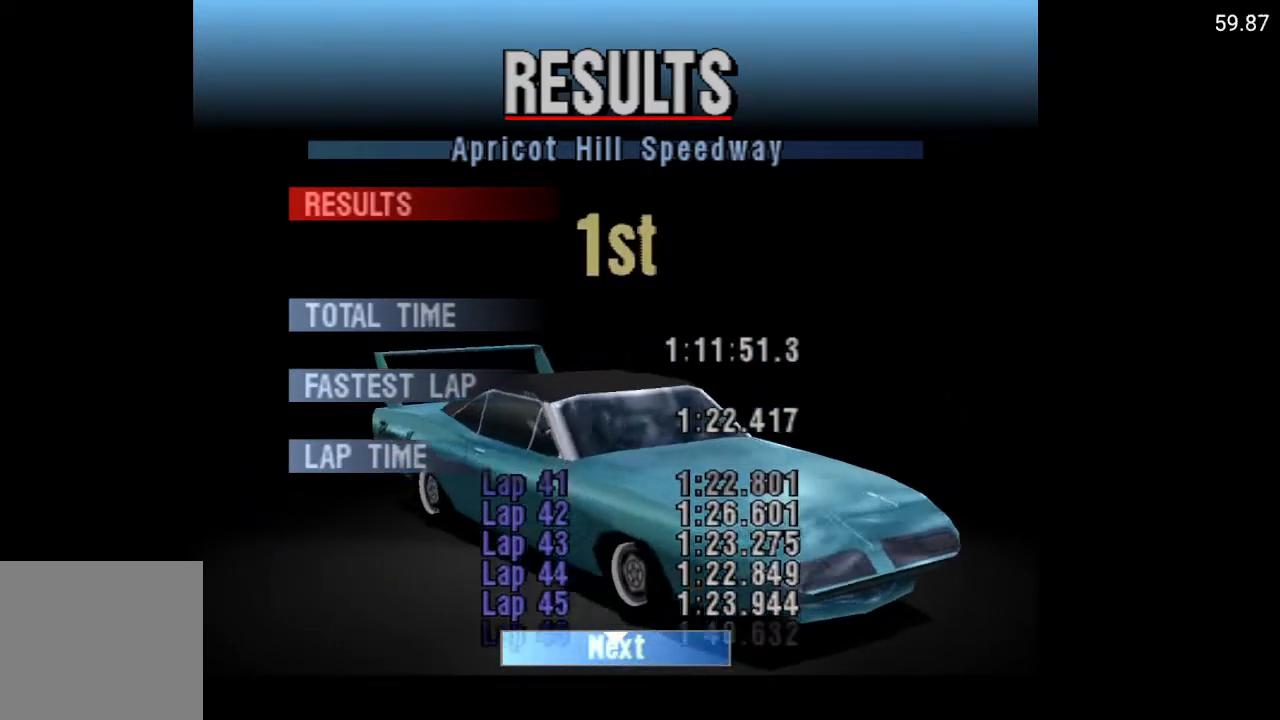
{"buttons": [], "left_stick": "center", "right_stick": "center", "events": [[50, "DPAD_UP", "down"], [117, "DPAD_UP", "up"], [350, "DPAD_UP", "down"], [450, "DPAD_UP", "up"]]}
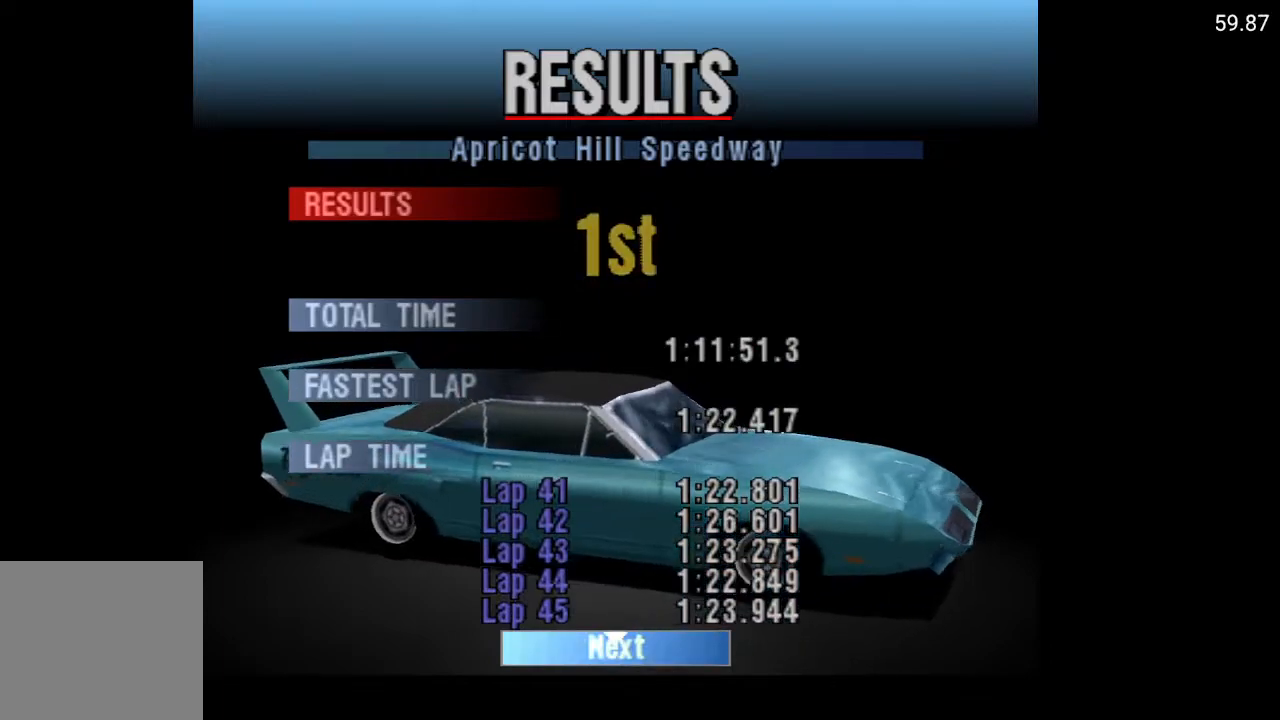
{"buttons": [], "left_stick": "center", "right_stick": "center", "events": [[183, "DPAD_UP", "down"], [333, "DPAD_UP", "up"]]}
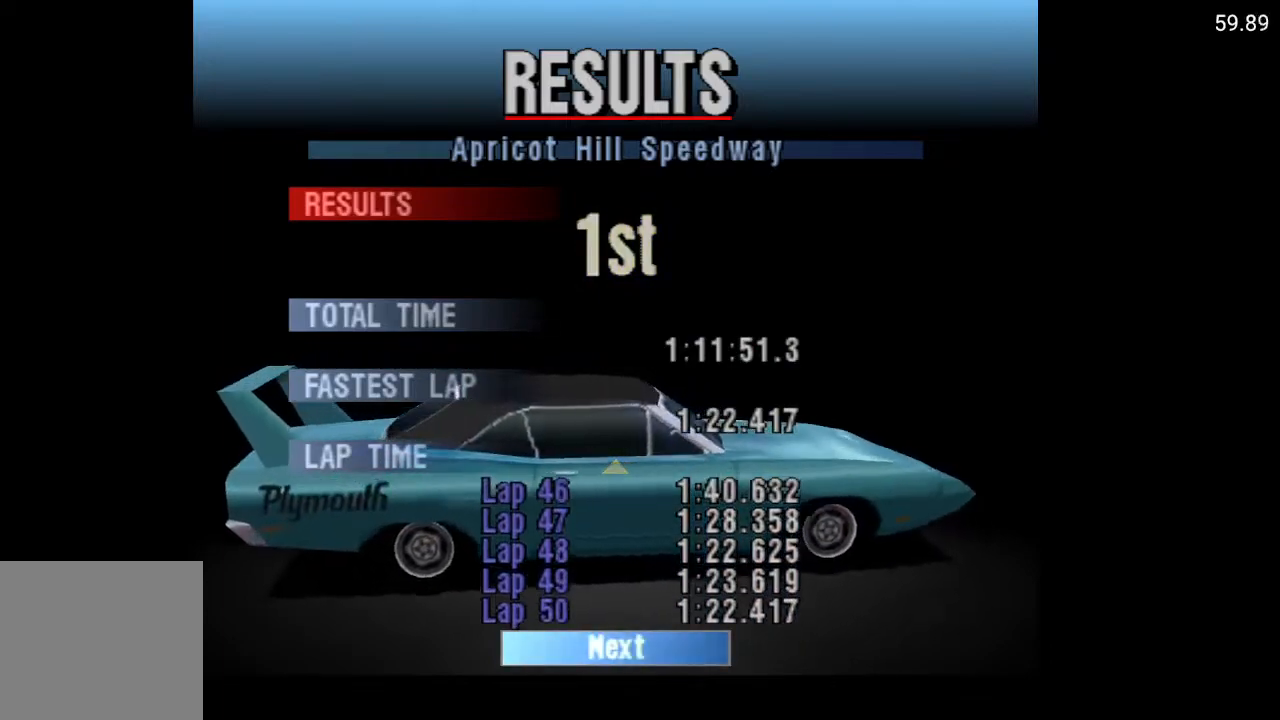
{"buttons": [], "left_stick": "center", "right_stick": "center", "events": [[183, "DPAD_UP", "down"], [317, "DPAD_UP", "up"]]}
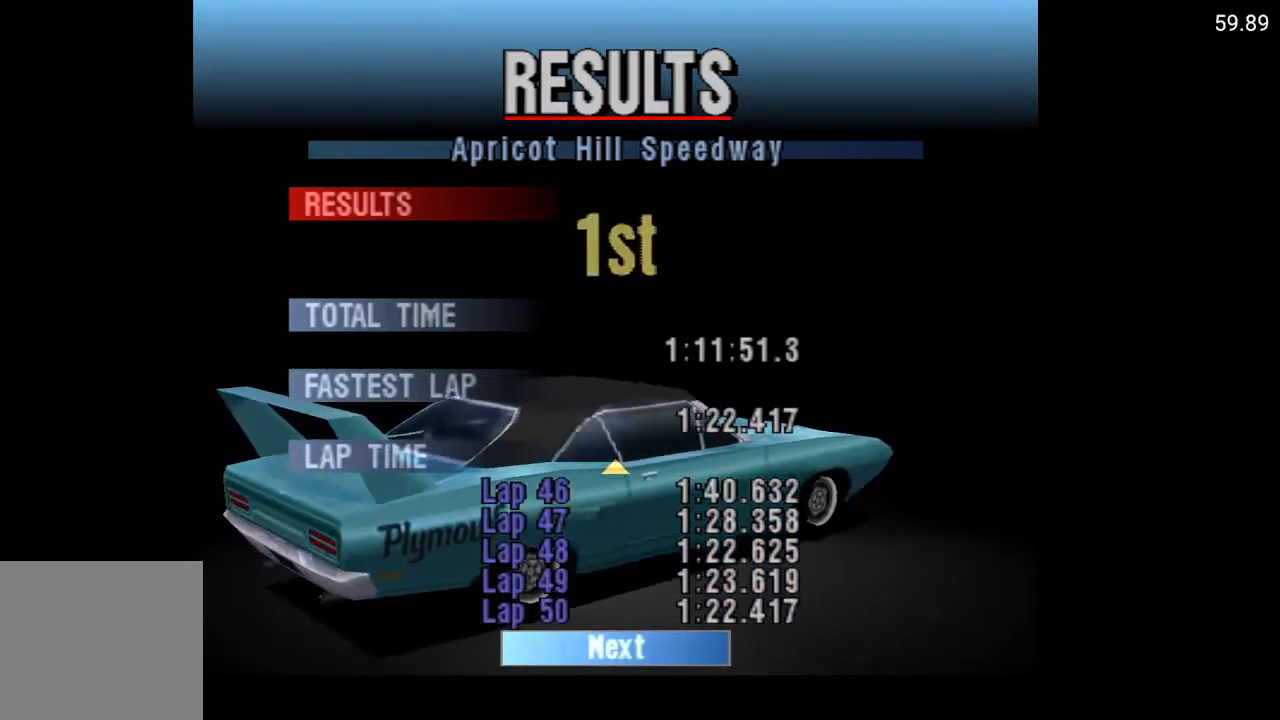
{"buttons": [], "left_stick": "center", "right_stick": "center", "events": []}
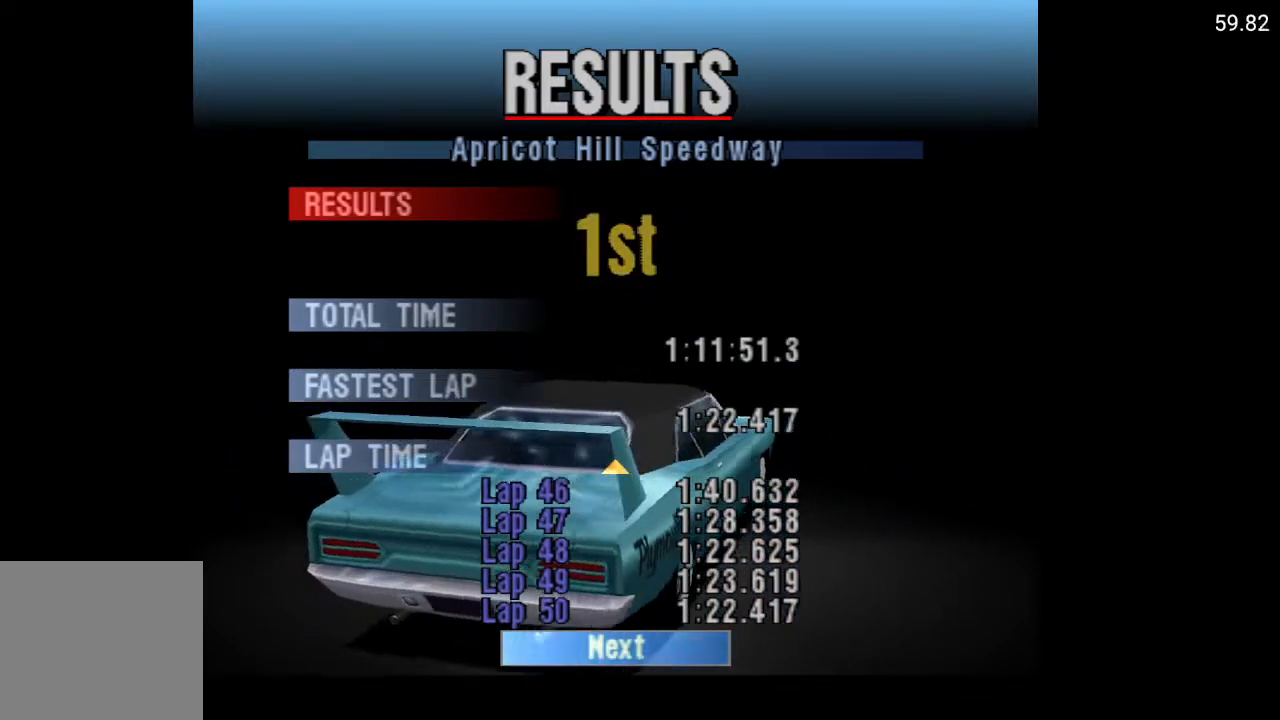
{"buttons": ["DPAD_UP"], "left_stick": "center", "right_stick": "center", "events": [[117, "DPAD_UP", "down"], [267, "DPAD_UP", "up"], [450, "DPAD_UP", "down"]]}
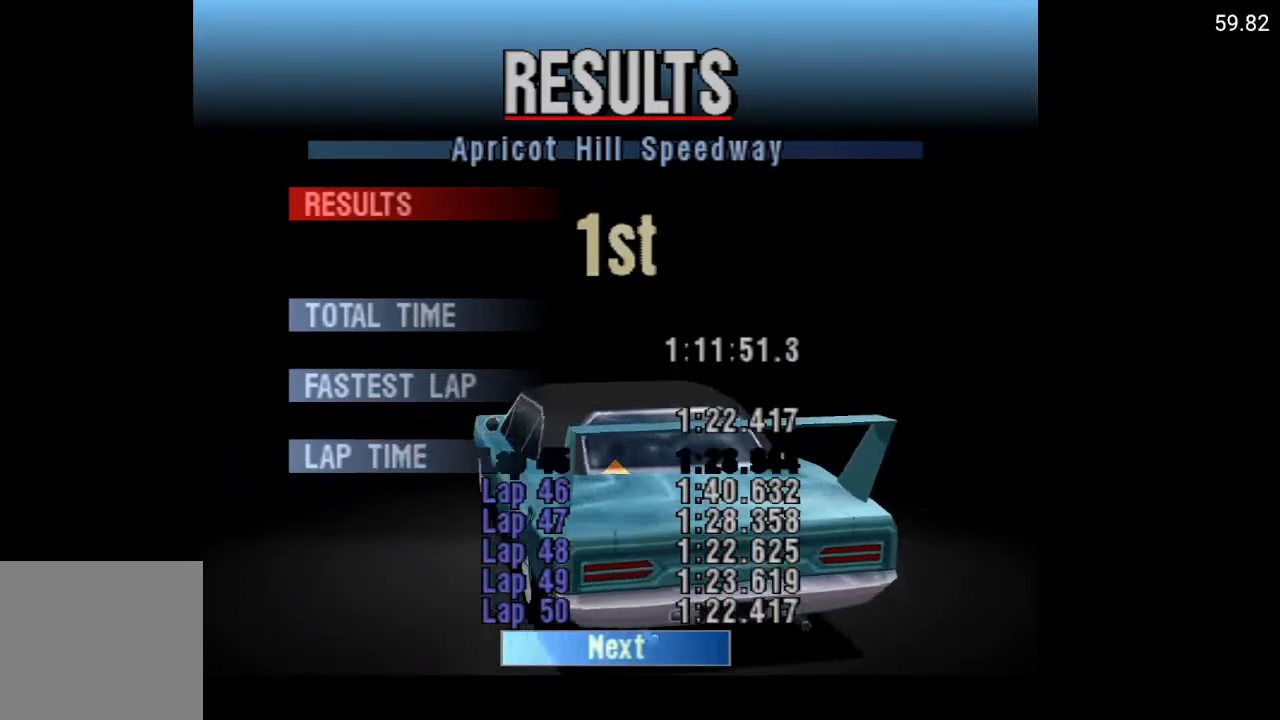
{"buttons": ["DPAD_UP"], "left_stick": "center", "right_stick": "center", "events": [[133, "DPAD_UP", "up"], [217, "DPAD_UP", "down"], [350, "DPAD_UP", "up"], [433, "DPAD_UP", "down"]]}